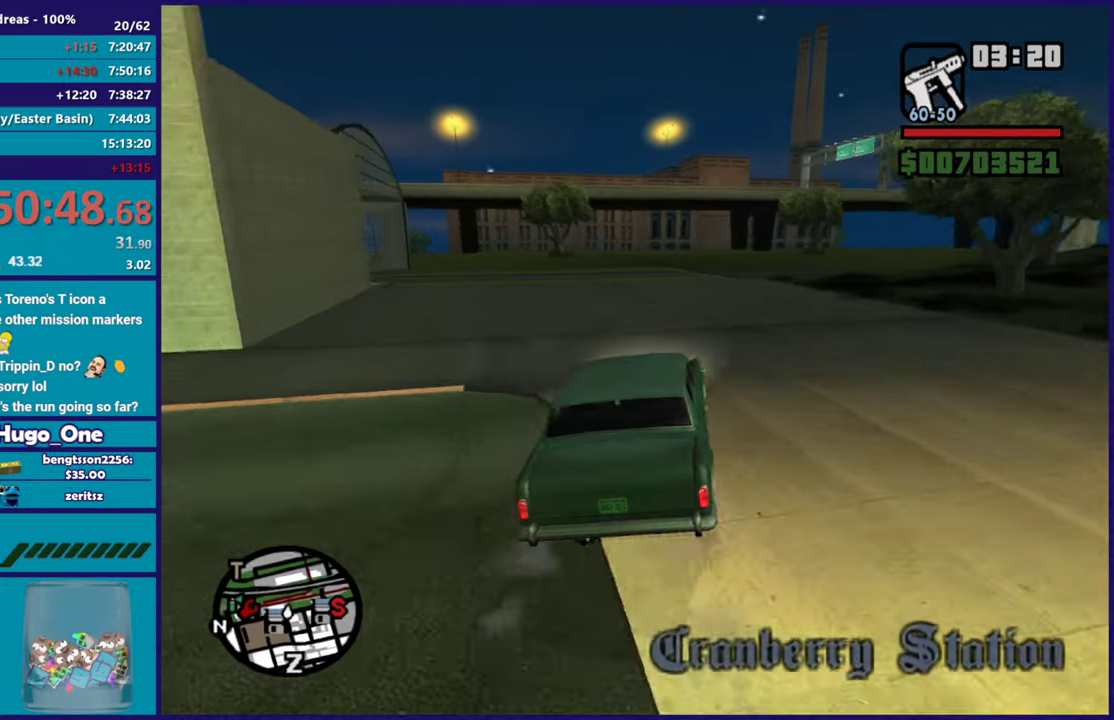
Gameplay with a controller (Xbox layout); each line is a JSON object with the inputs held at the frame after it. "button_events" lists button changes between this image and that frame as [ms after this image, input, new state], when the widget could be followed in between (sticks are given only as held states).
{"buttons": ["R2"], "left_stick": "right", "right_stick": "center", "button_events": []}
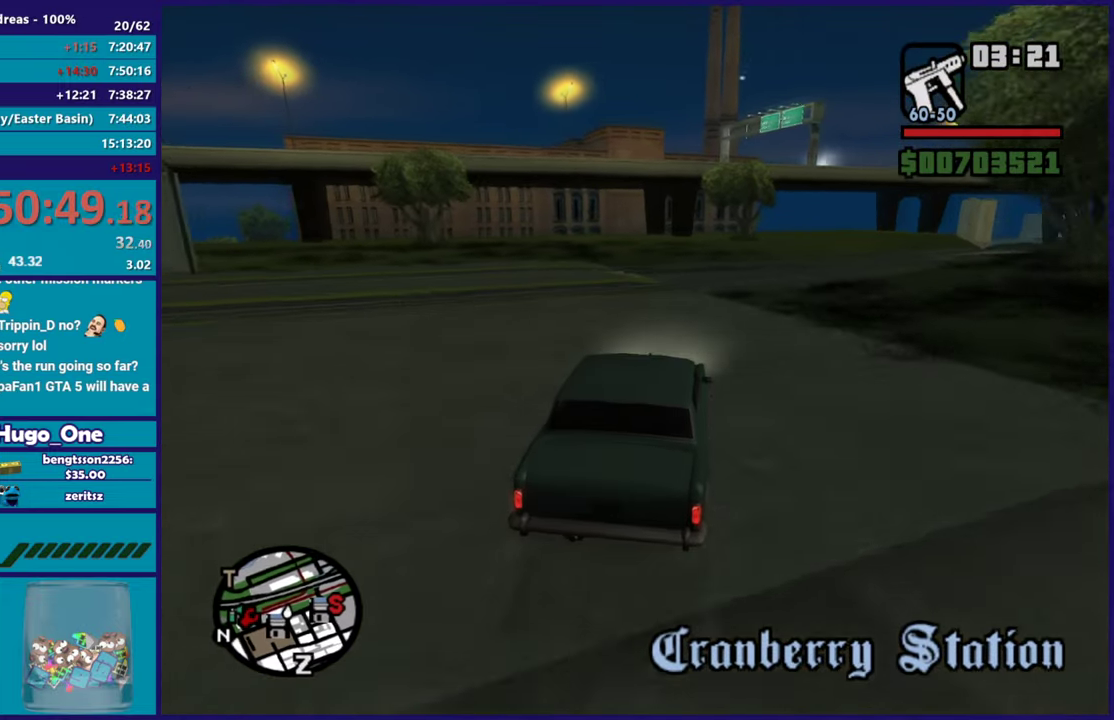
{"buttons": [], "left_stick": "right", "right_stick": "right", "button_events": [[484, "R2", "up"]]}
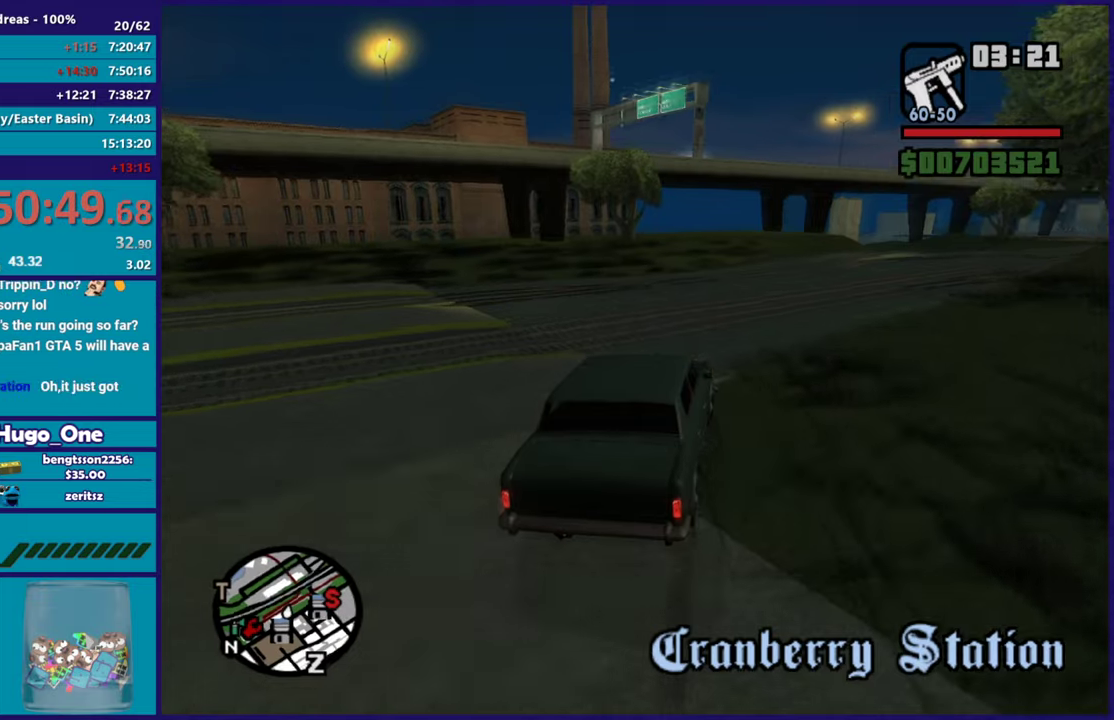
{"buttons": [], "left_stick": "right", "right_stick": "down-right", "button_events": []}
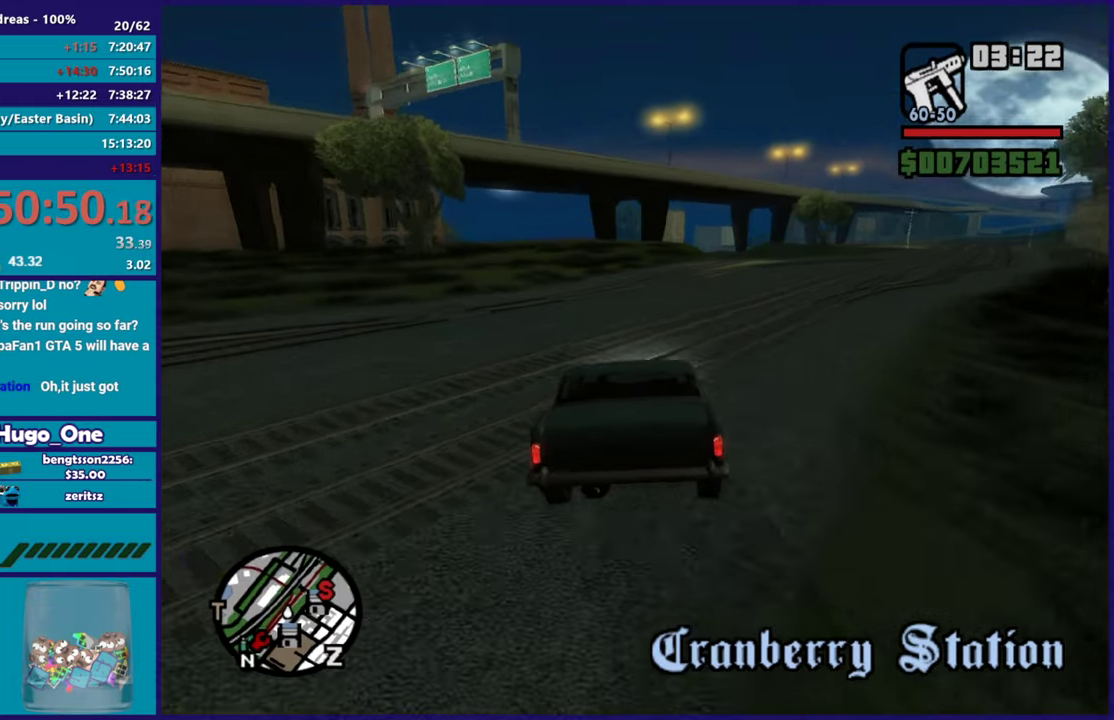
{"buttons": ["R2"], "left_stick": "right", "right_stick": "center", "button_events": [[417, "R2", "down"]]}
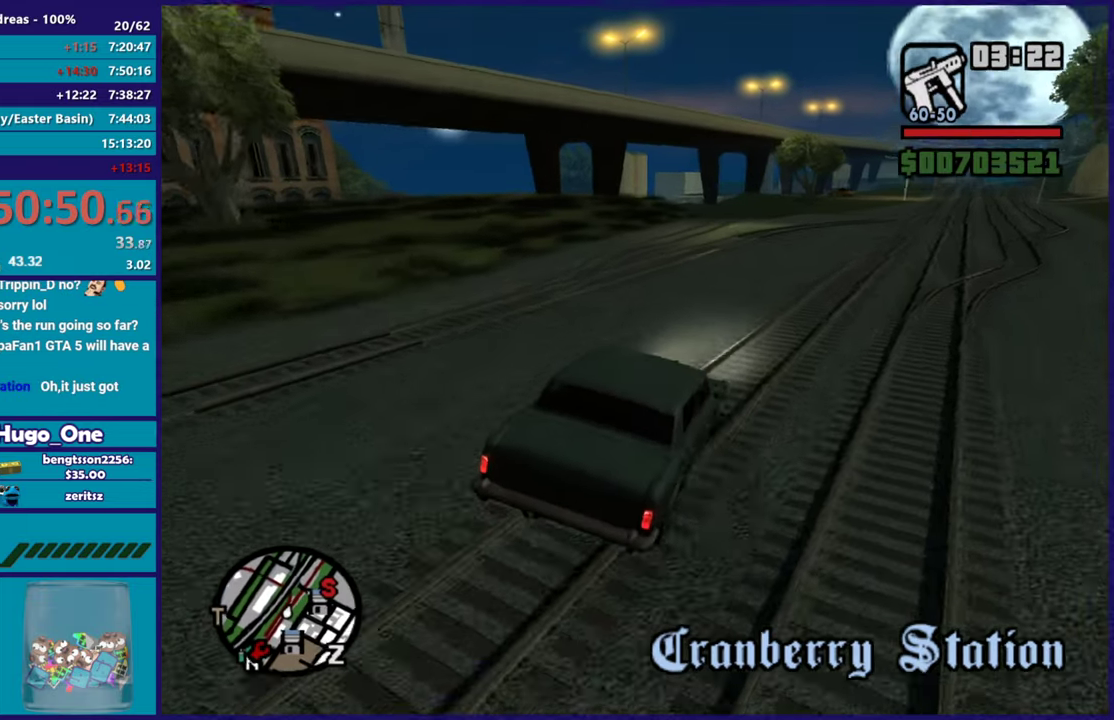
{"buttons": ["R2"], "left_stick": "left", "right_stick": "down-left", "button_events": []}
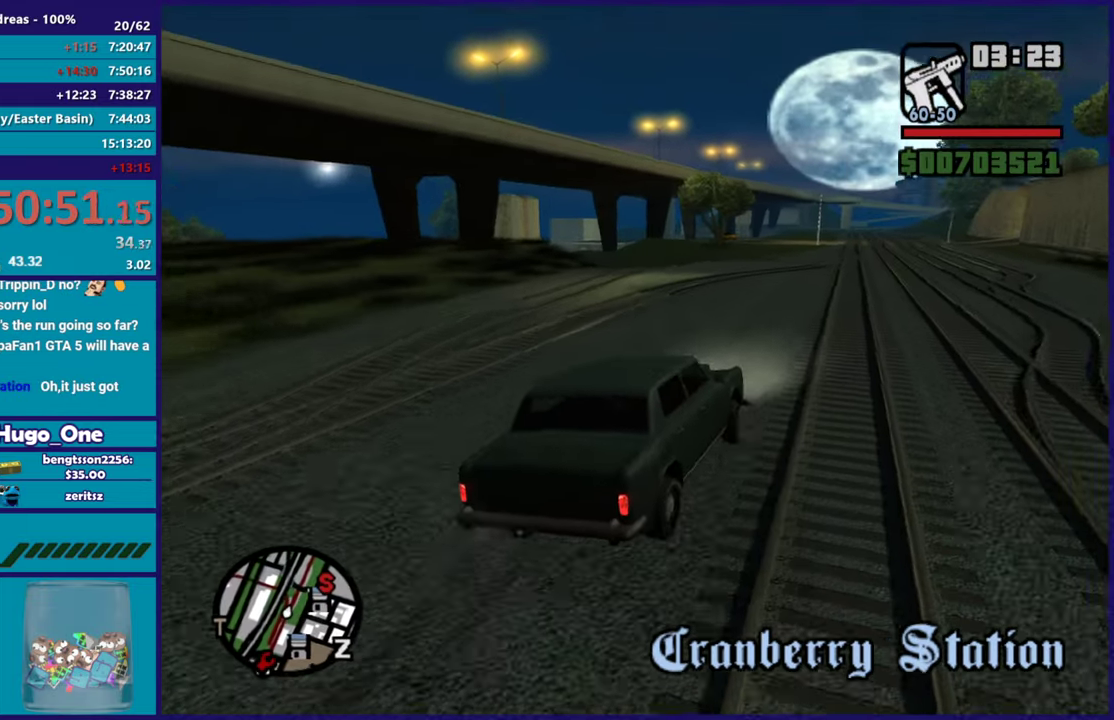
{"buttons": ["R2"], "left_stick": "center", "right_stick": "down-left", "button_events": []}
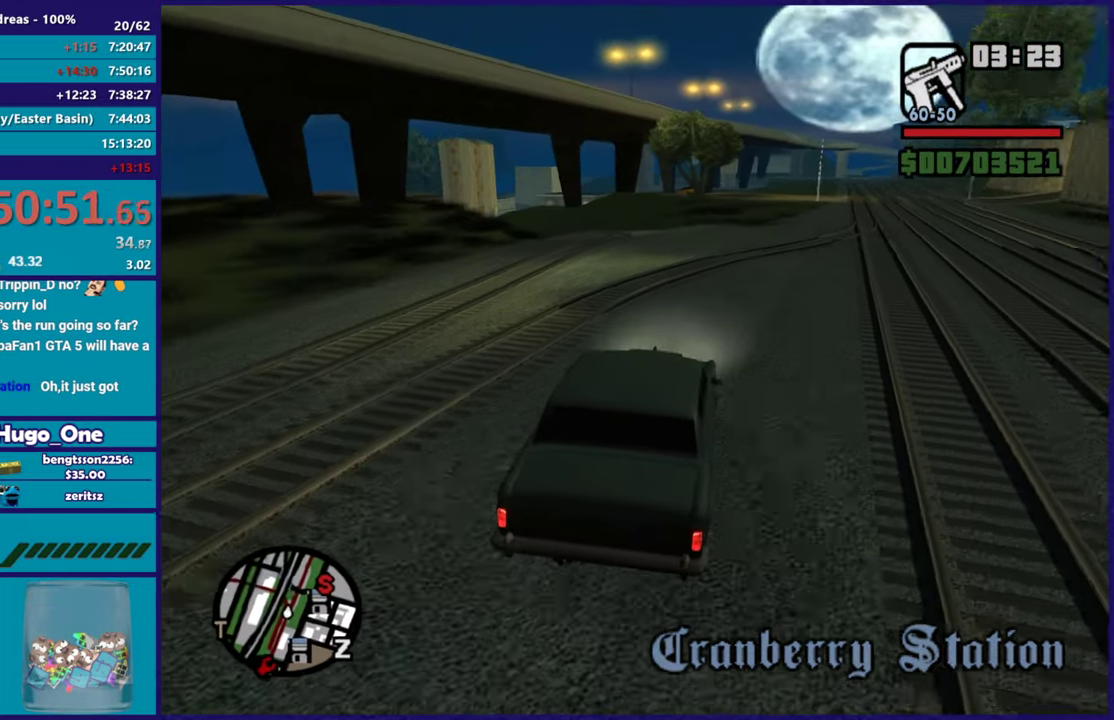
{"buttons": ["R2"], "left_stick": "center", "right_stick": "center", "button_events": []}
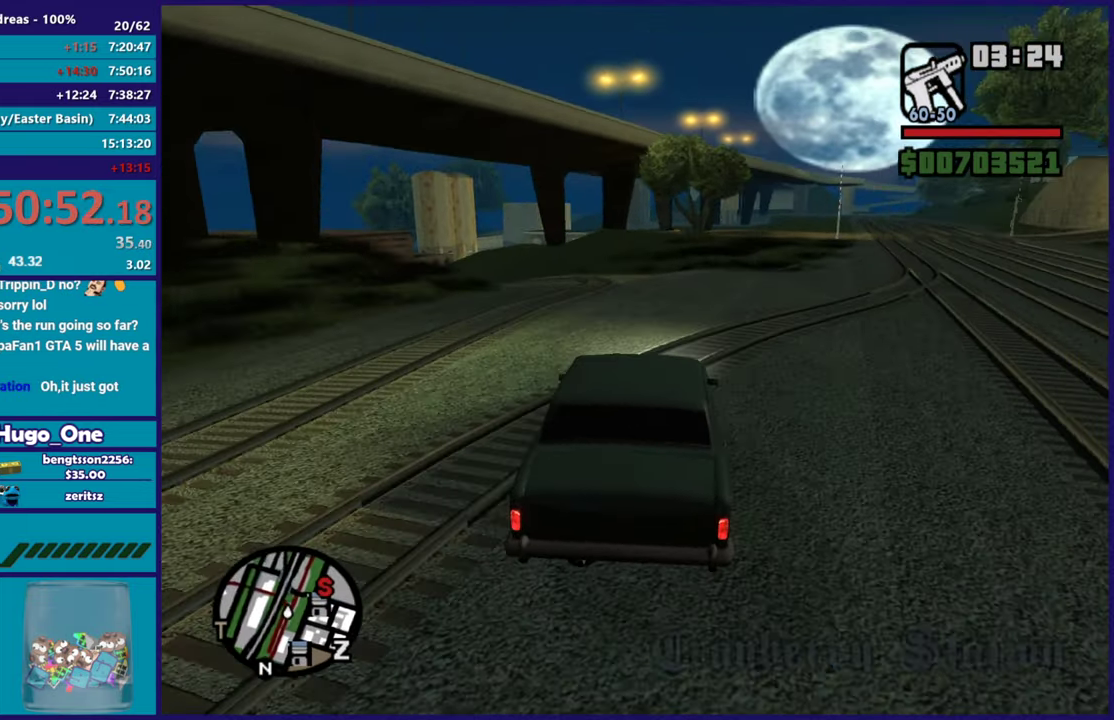
{"buttons": ["R2"], "left_stick": "left", "right_stick": "down-left", "button_events": []}